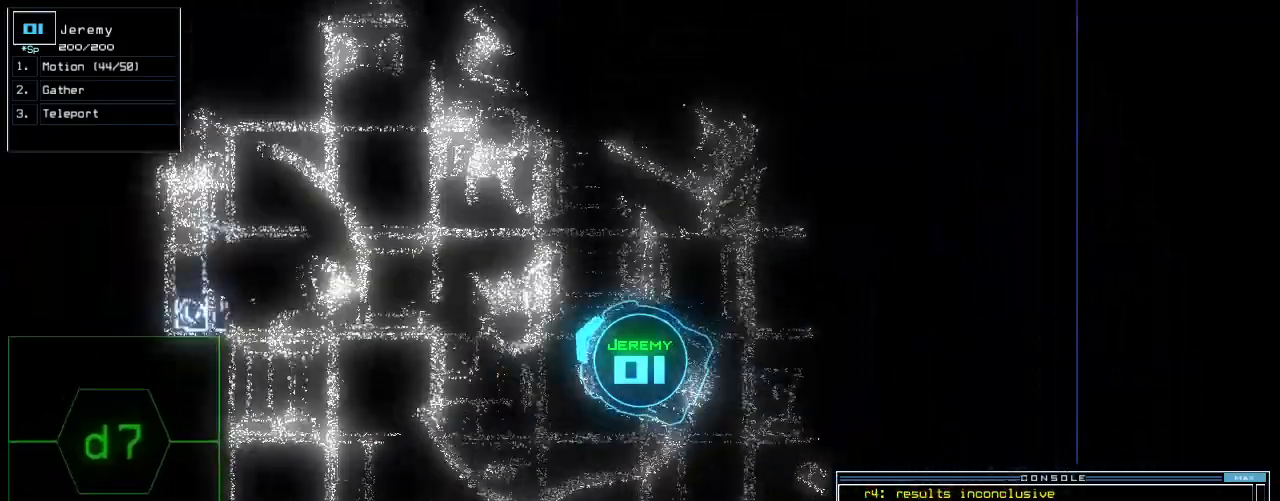
Gameplay with keyboard; each line is a JSON object with the keys held at the frame after it. "events" lists presses ("down") and releases ("up") of ".", "0", "1", "2", "3", "4", "5", "6", "7", "8", "9", "a", "b", "backspace", "c", "caps_lock", "comma", "ctrl_l", "ctrl_r", "d", "down", "e", "equals", "escape", "f", "f8", "g", "h", "i", "j", "k", "l", "left", "m", "minus", "n", "o", "p", "q", "quote", "r", "return", "right", "s", "semicolon", "shift_l", "shift_r", "space", "t", "tab", "tilde", "u", "up", "v", "w", "x", "y" and "z" between this image and that frame as [ms after this image, input, new state], when the widget could be followed in between. No other keys are recorded. Mouse input is not recorded. Not read: other_keys.
{"keys": ["up"], "events": [[60, "right", "up"]]}
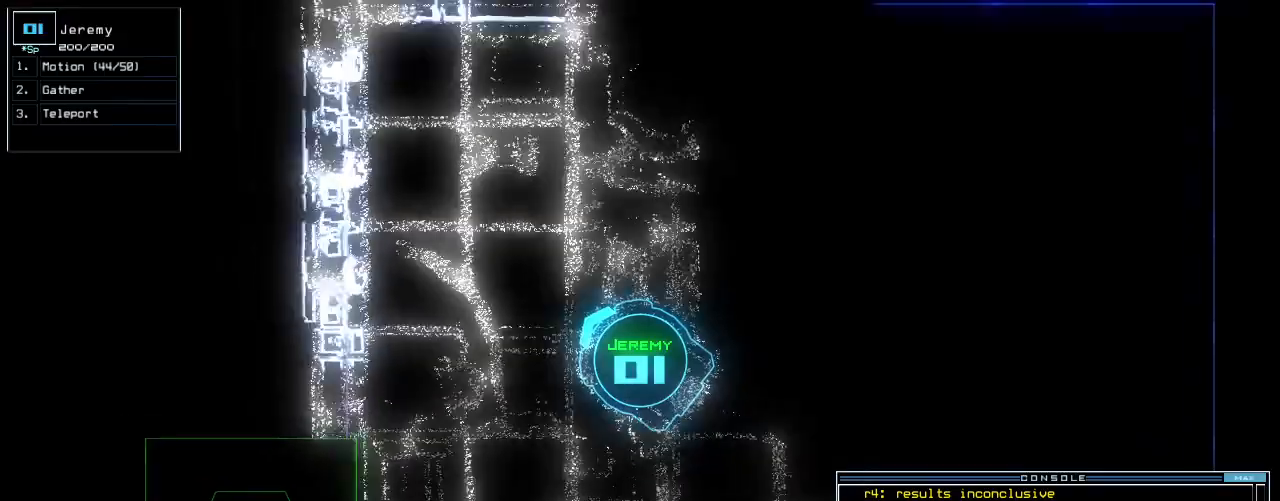
{"keys": ["left", "up"], "events": [[100, "right", "down"], [200, "right", "up"], [260, "right", "down"], [380, "ctrl_r", "down"], [420, "right", "up"], [460, "ctrl_r", "up"], [500, "left", "down"]]}
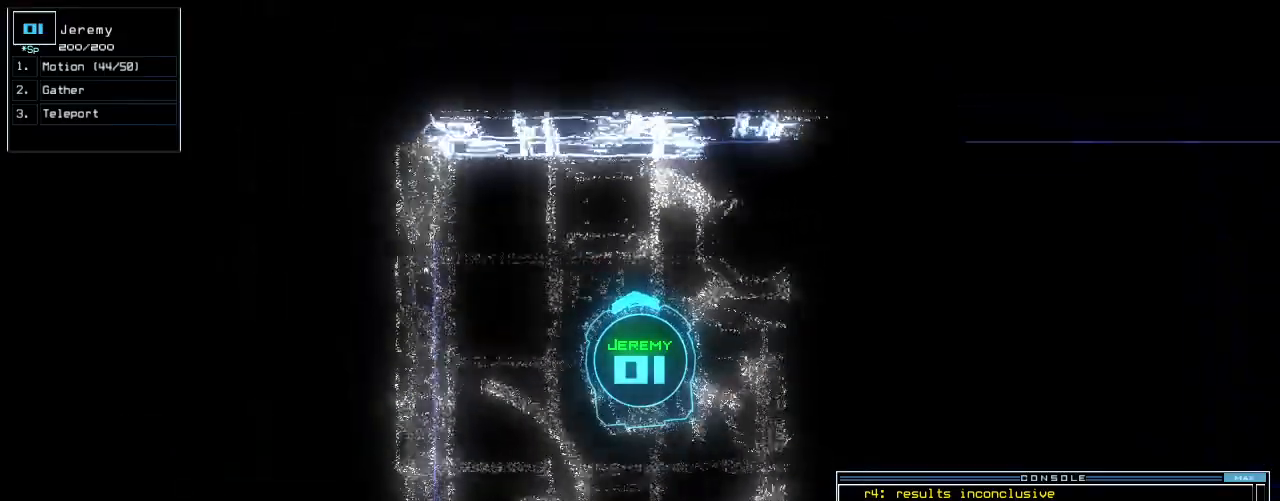
{"keys": ["down", "left"], "events": [[60, "left", "up"], [60, "up", "up"], [80, "down", "down"], [260, "ctrl_r", "down"], [340, "ctrl_r", "up"], [480, "left", "down"]]}
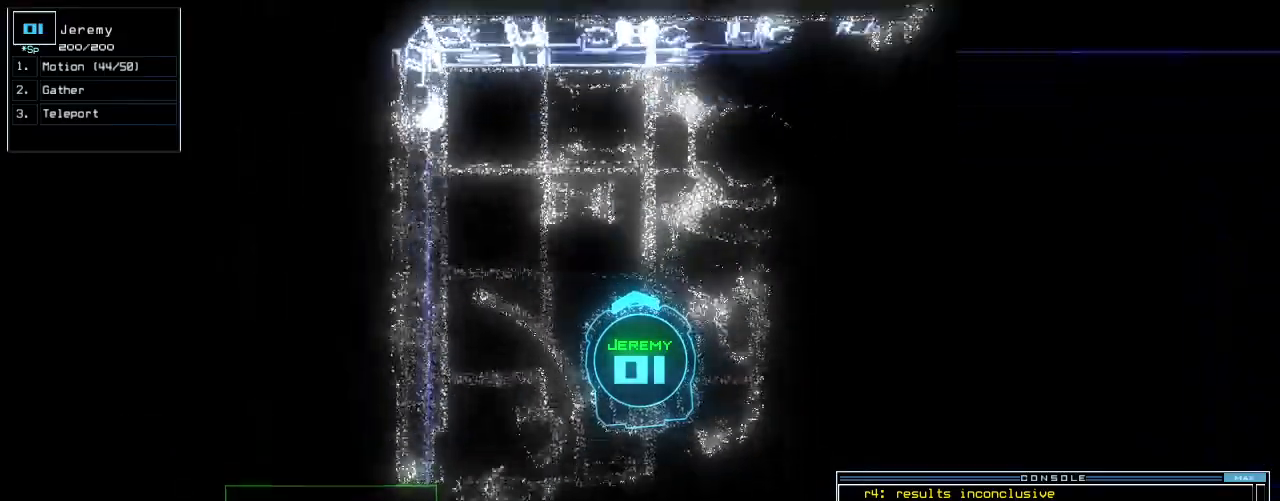
{"keys": ["left", "up"], "events": [[180, "down", "up"], [300, "up", "down"], [320, "d", "down"], [420, "d", "up"]]}
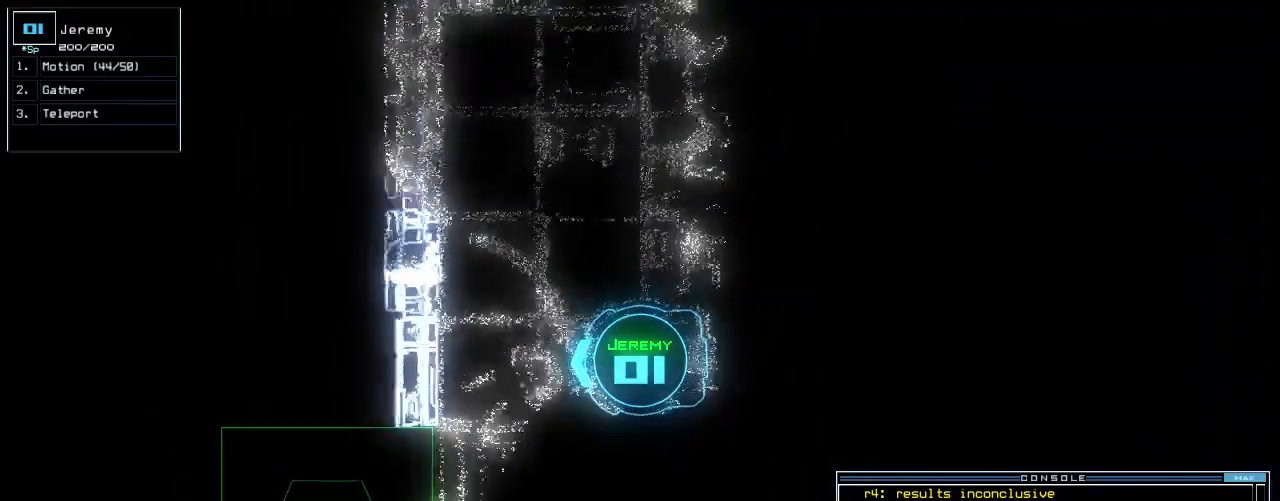
{"keys": ["up"]}
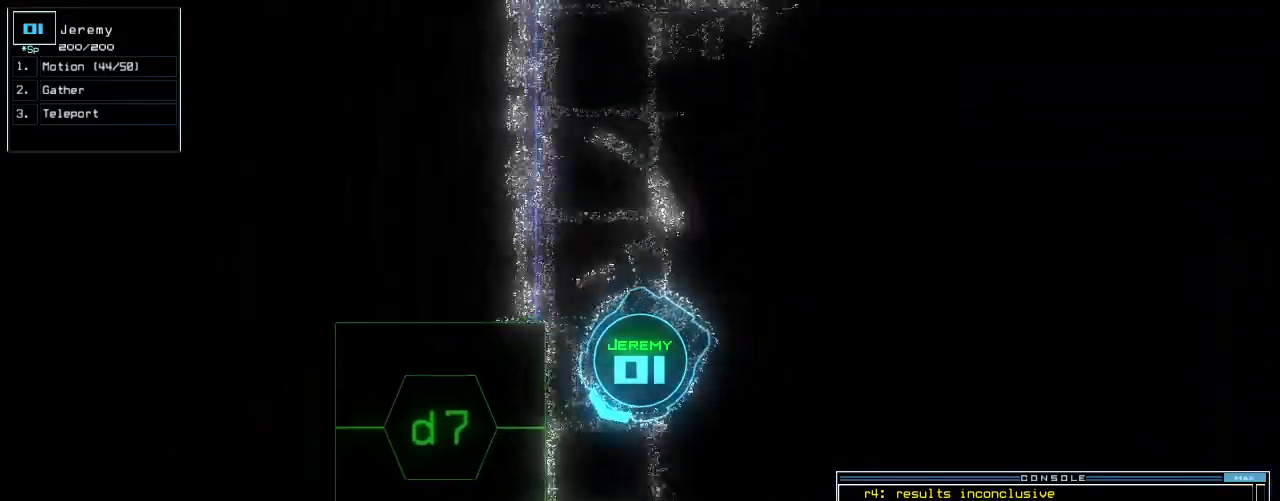
{"keys": ["right", "up"], "events": [[60, "return", "down"], [100, "return", "up"], [220, "right", "down"], [240, "up", "up"], [380, "up", "down"]]}